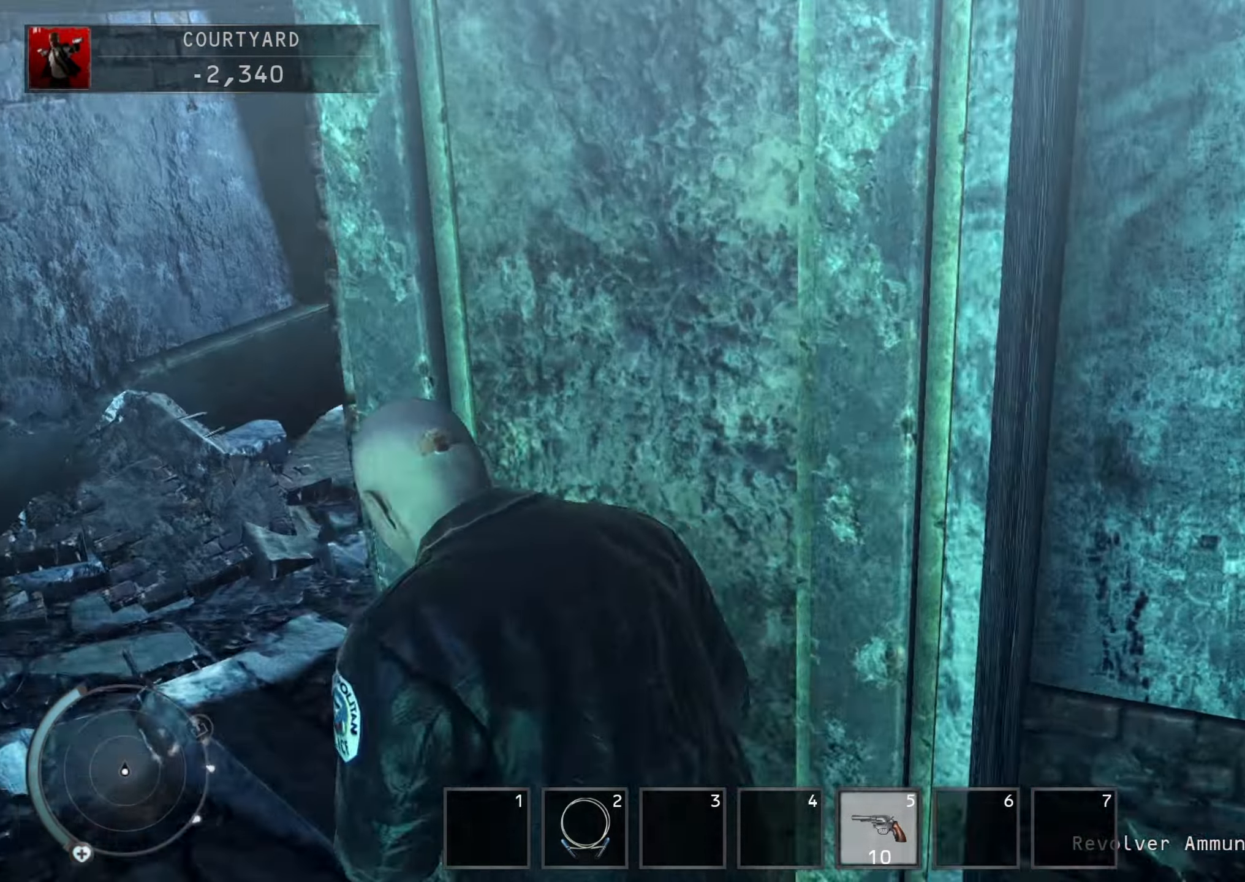
Gameplay with keyboard and mouse; each line is a JSON object with the keys and mouse buttons held at the frame after it. "events" lists presses ("down") and releases ("up") of "1", "2", "3", "4", "5", "6", "a", "alt", "b", "c", "caps_lock", "ctrl", "d", "down", "e", "escape", "f", "g", "h", "left", "n", "q", "r", "return", "right", "s", "shift", "space", "t", "tab", "up", "v", "w", "x", "y", "z", "mouse_left", "mouse_middle", "mouse_right", "mouse_mb4", "mouse_mb5", "mouse_wheel_up" and "mouse_wheel_down" between this image and that frame as [ms after this image, input, new state], when the widget could be followed in between. "mouse_left", "mouse_middle", "mouse_right", "mouse_mb4", "mouse_mb5", "mouse_wheel_up", "mouse_wheel_down" = the "left", "middle", "right", "mb4", "mb5", "wheel_up", "wheel_down" buttons of the "mouse" list. No other keys are recorded. Mouse movement is not recorded.
{"keys": ["shift", "w"], "mouse": [], "events": [[266, "a", "up"]]}
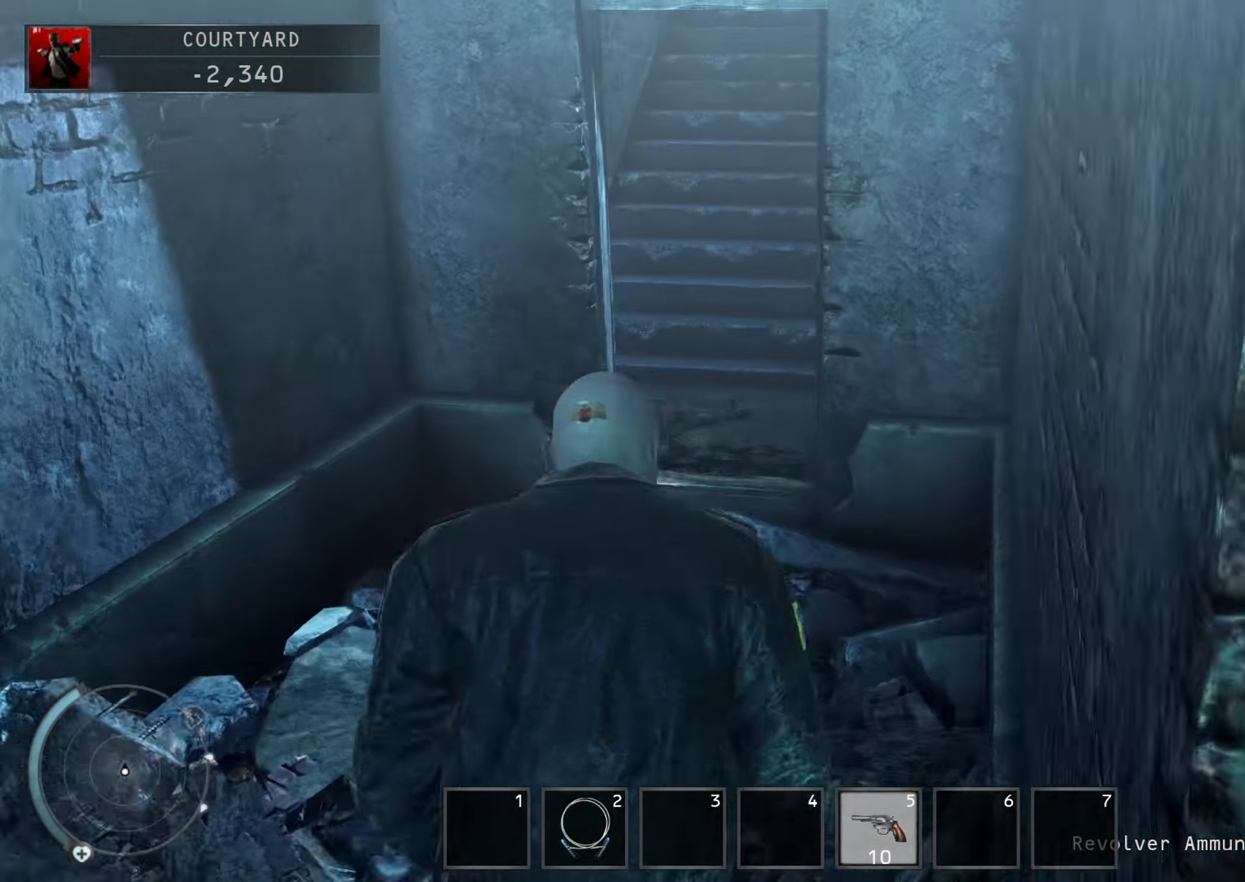
{"keys": ["shift", "w"], "mouse": [], "events": []}
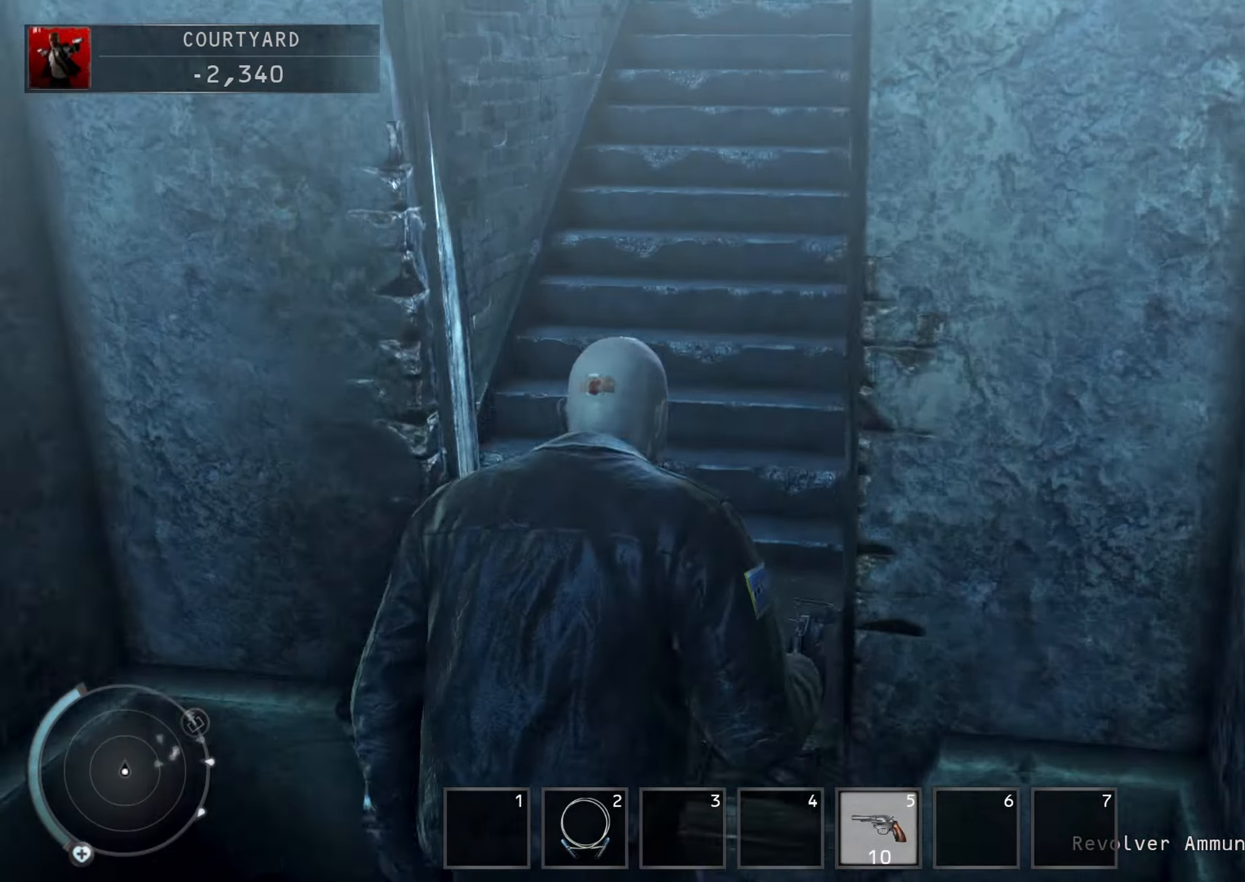
{"keys": ["shift", "w"], "mouse": [], "events": []}
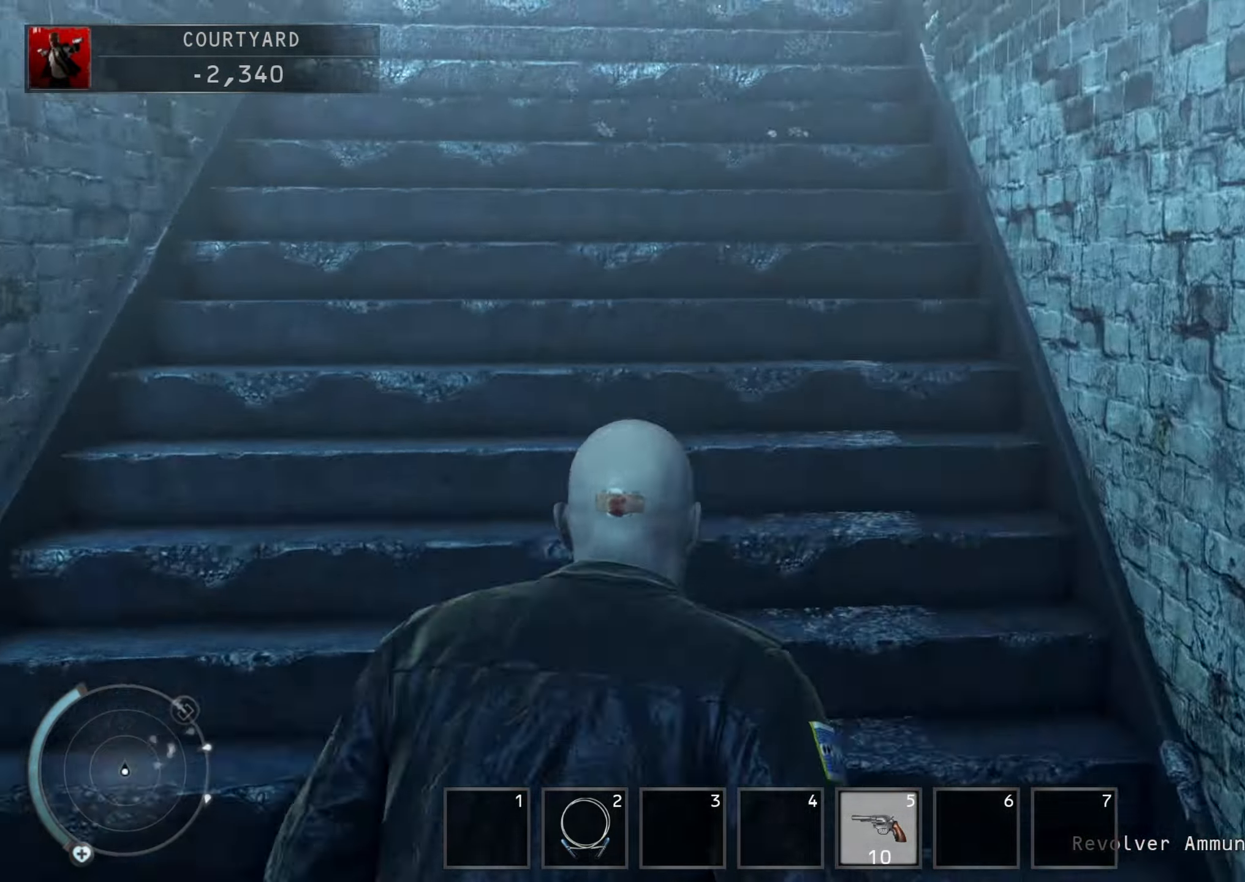
{"keys": ["shift", "w"], "mouse": [], "events": [[334, "caps_lock", "down"], [434, "caps_lock", "up"]]}
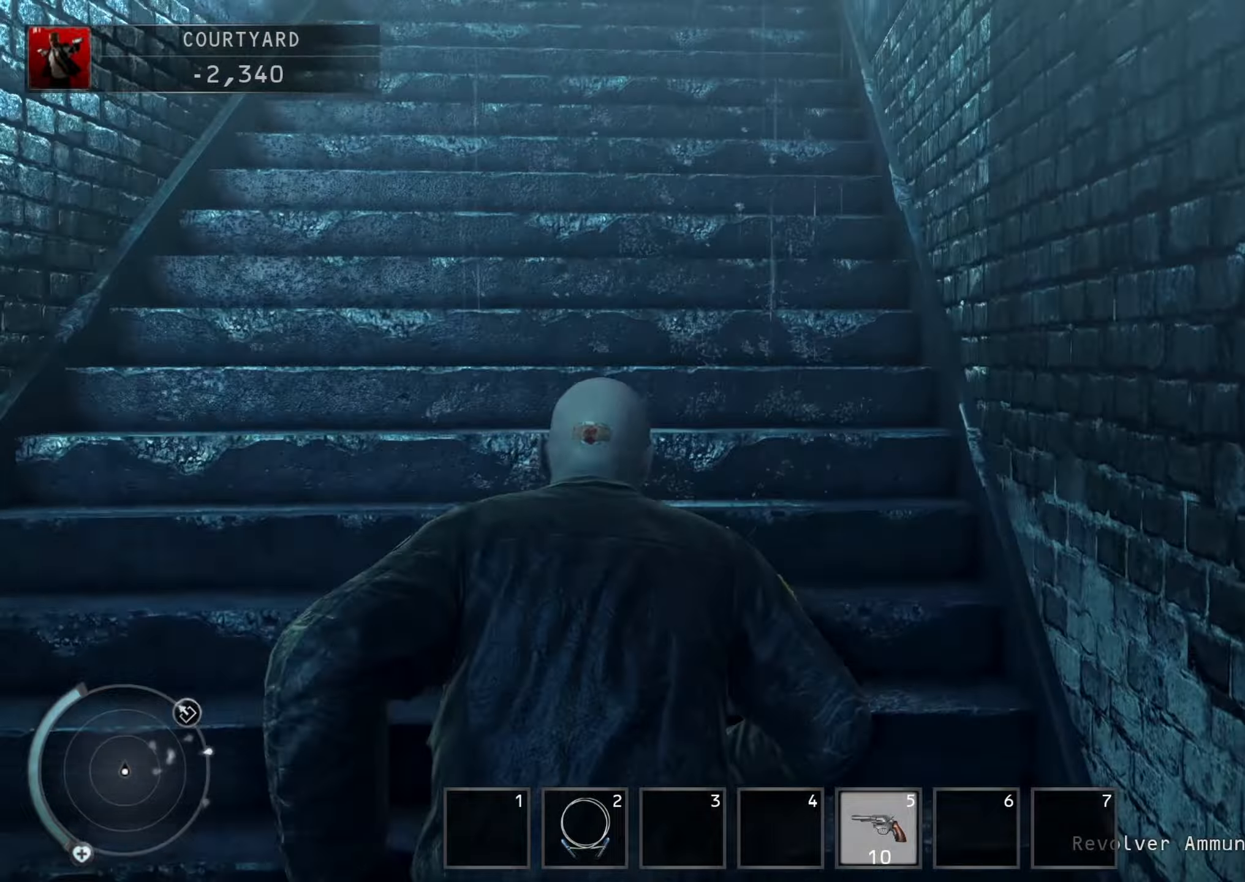
{"keys": ["shift", "w"], "mouse": [], "events": []}
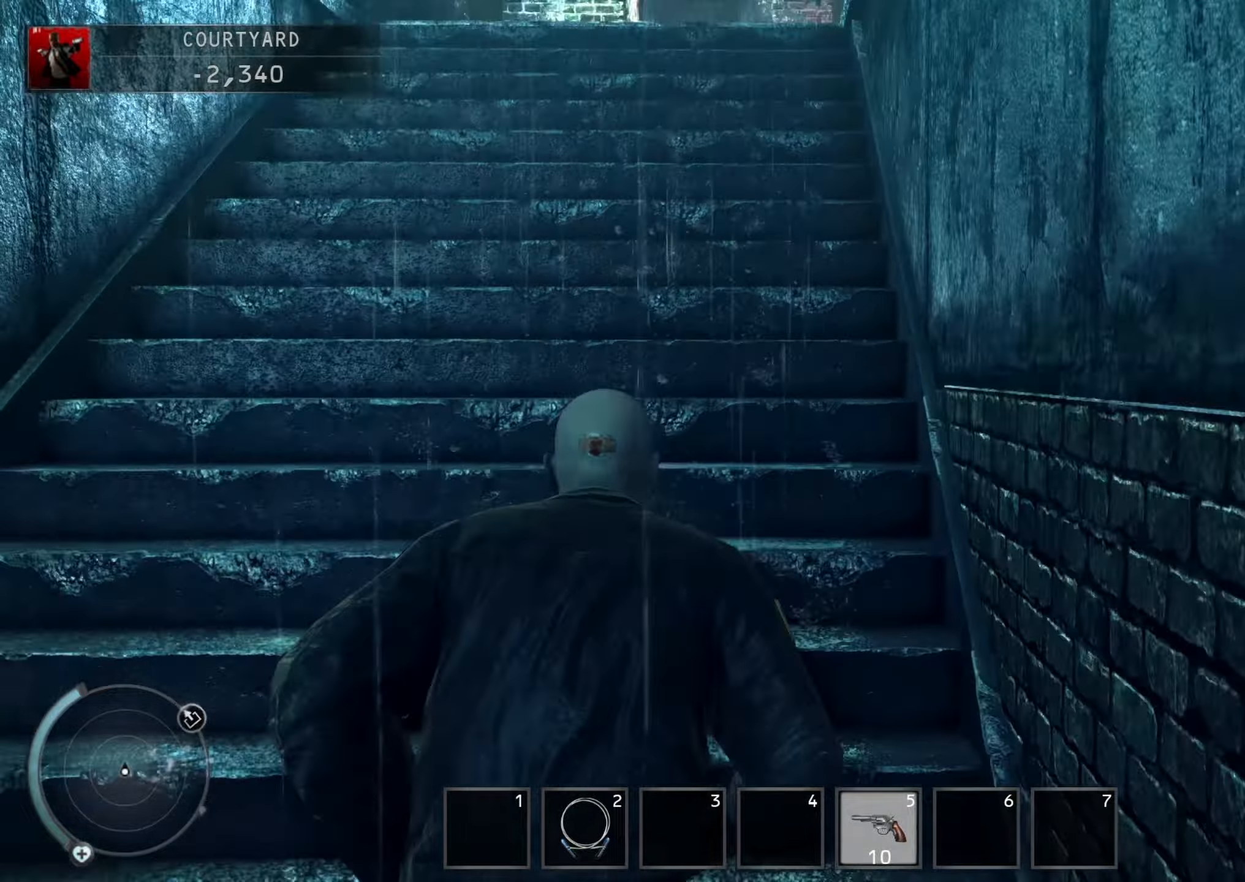
{"keys": ["shift", "w"], "mouse": [], "events": []}
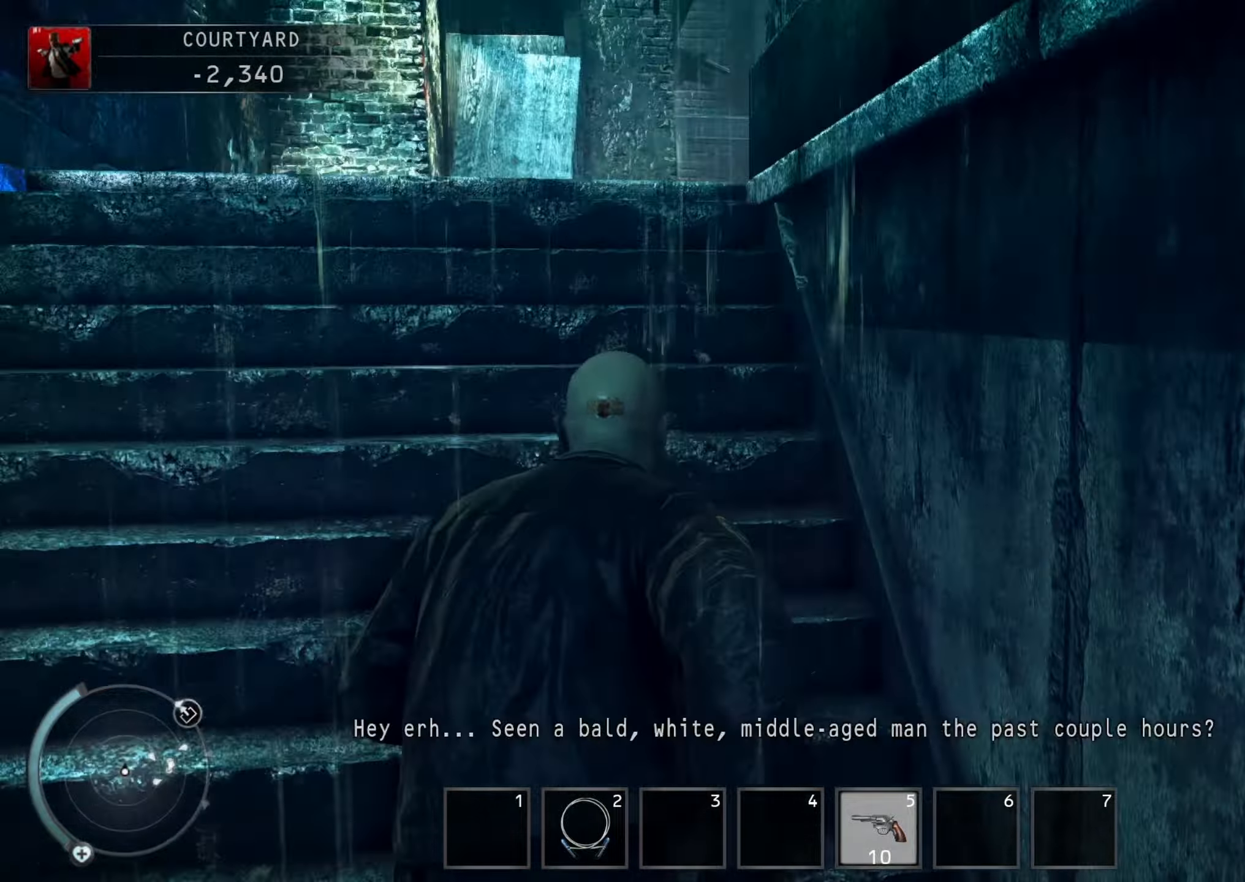
{"keys": ["a", "shift", "w"], "mouse": [], "events": [[34, "a", "down"]]}
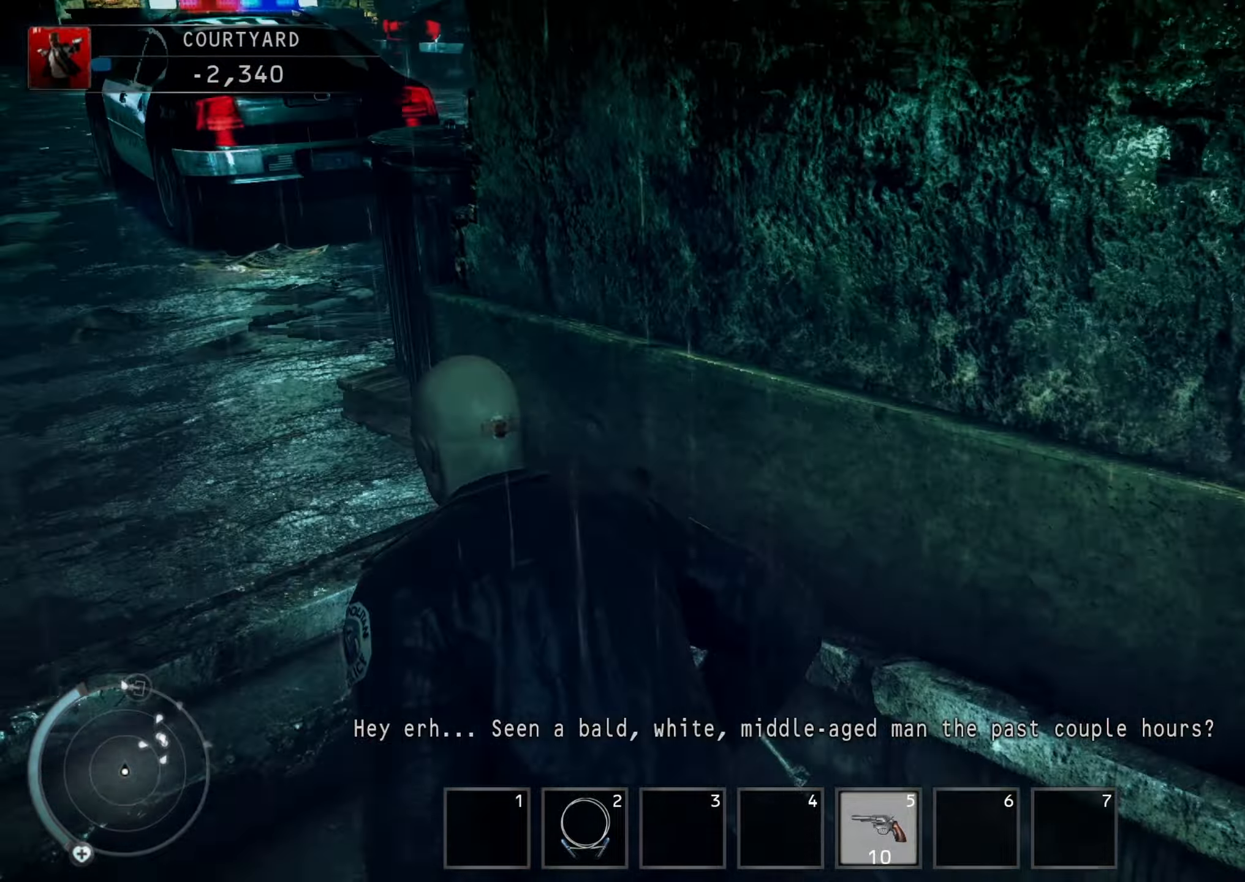
{"keys": ["a", "shift", "w"], "mouse": [], "events": []}
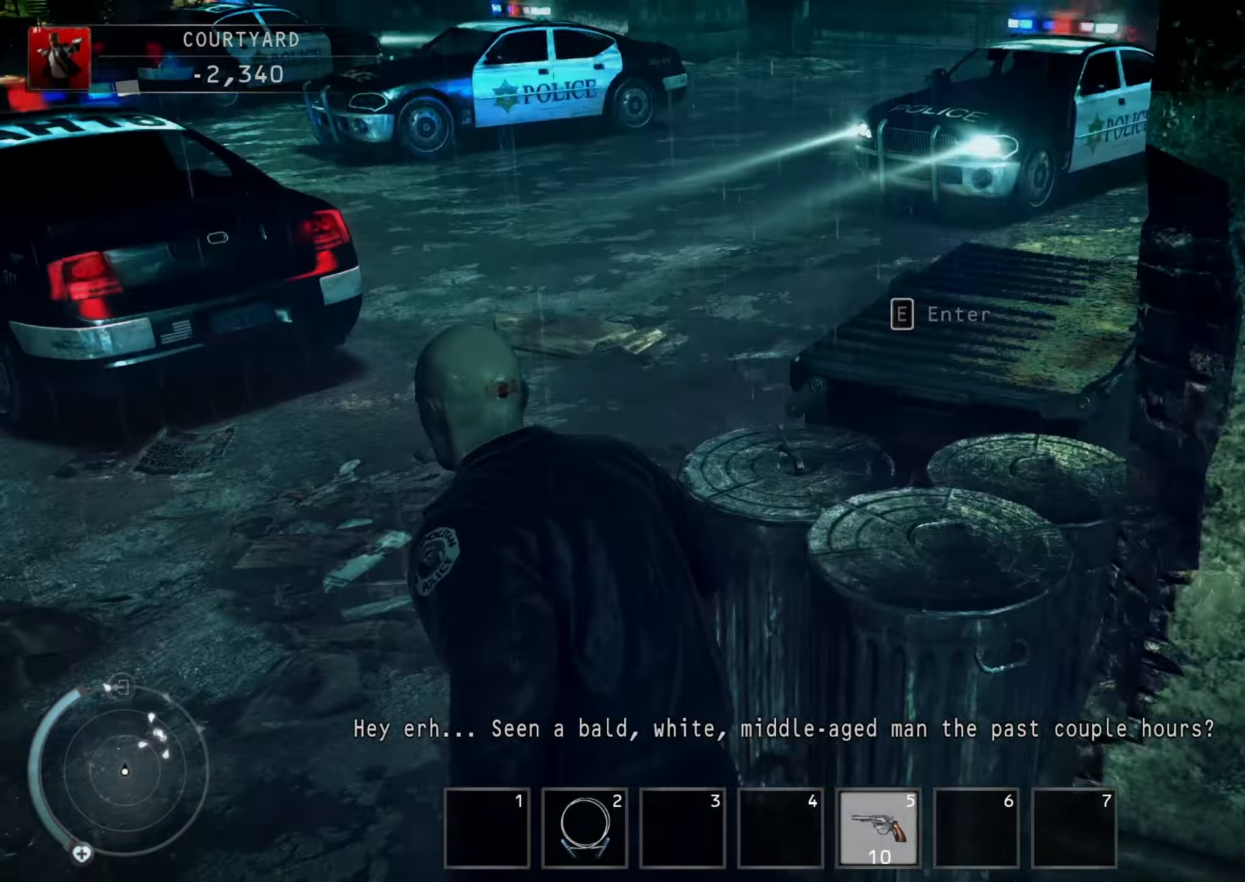
{"keys": ["shift", "w"], "mouse": [], "events": [[67, "a", "up"]]}
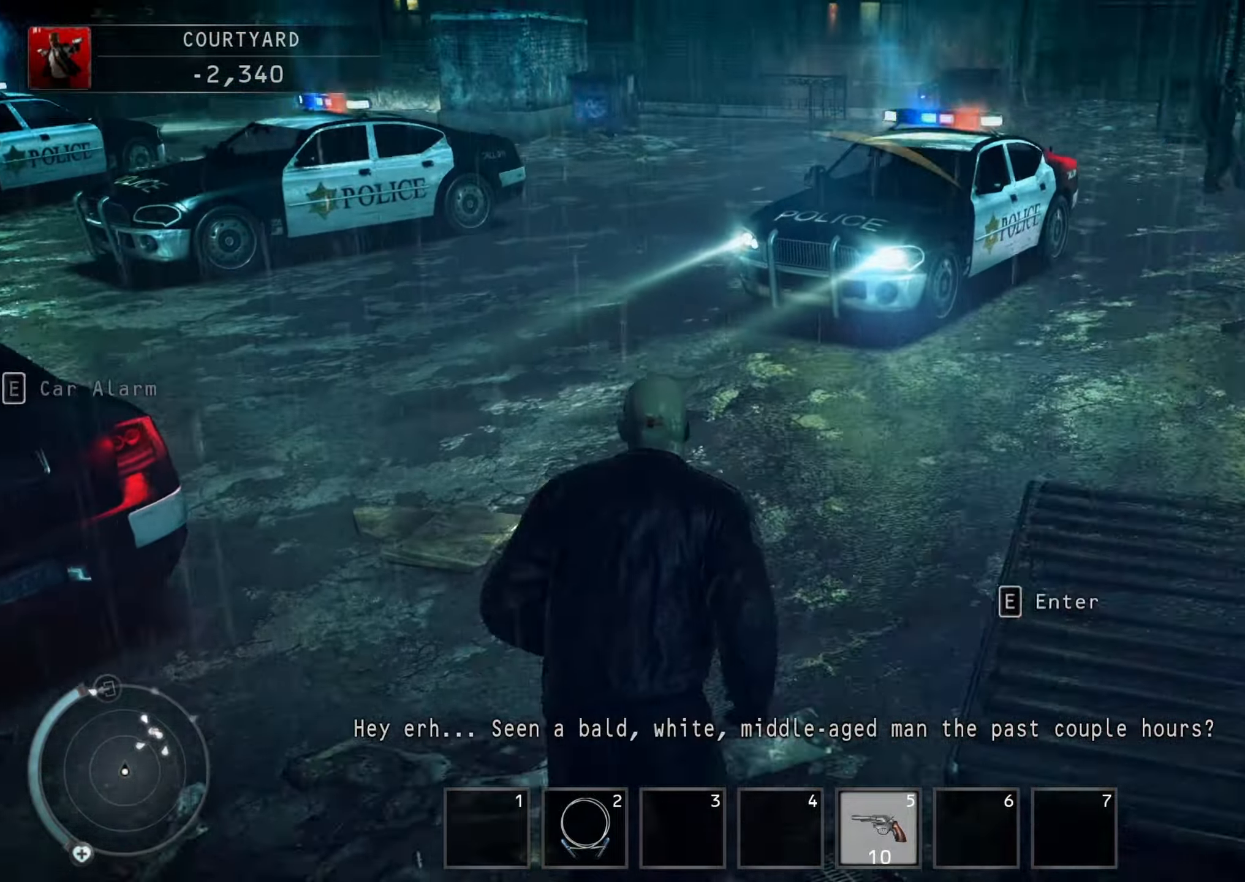
{"keys": ["shift", "w"], "mouse": [], "events": []}
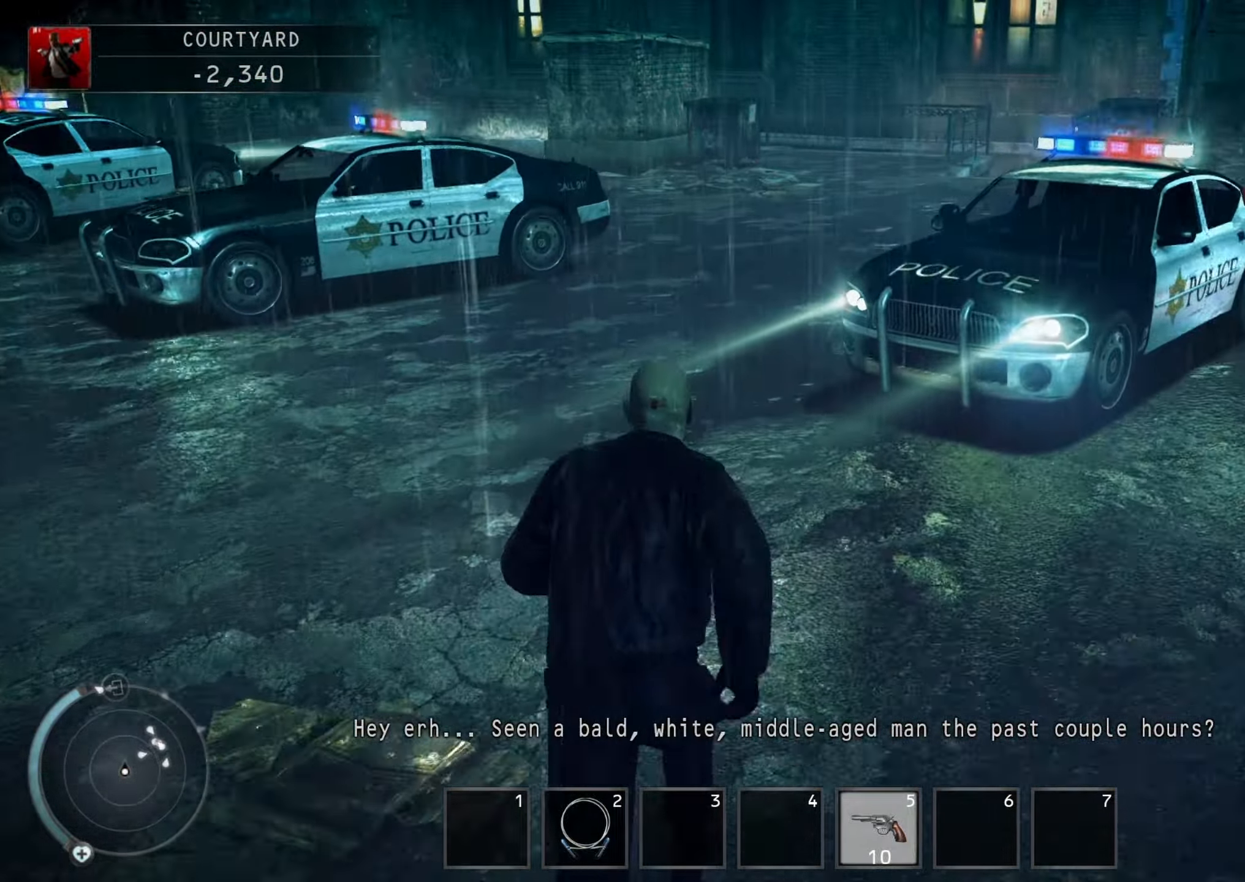
{"keys": ["shift", "w"], "mouse": [], "events": []}
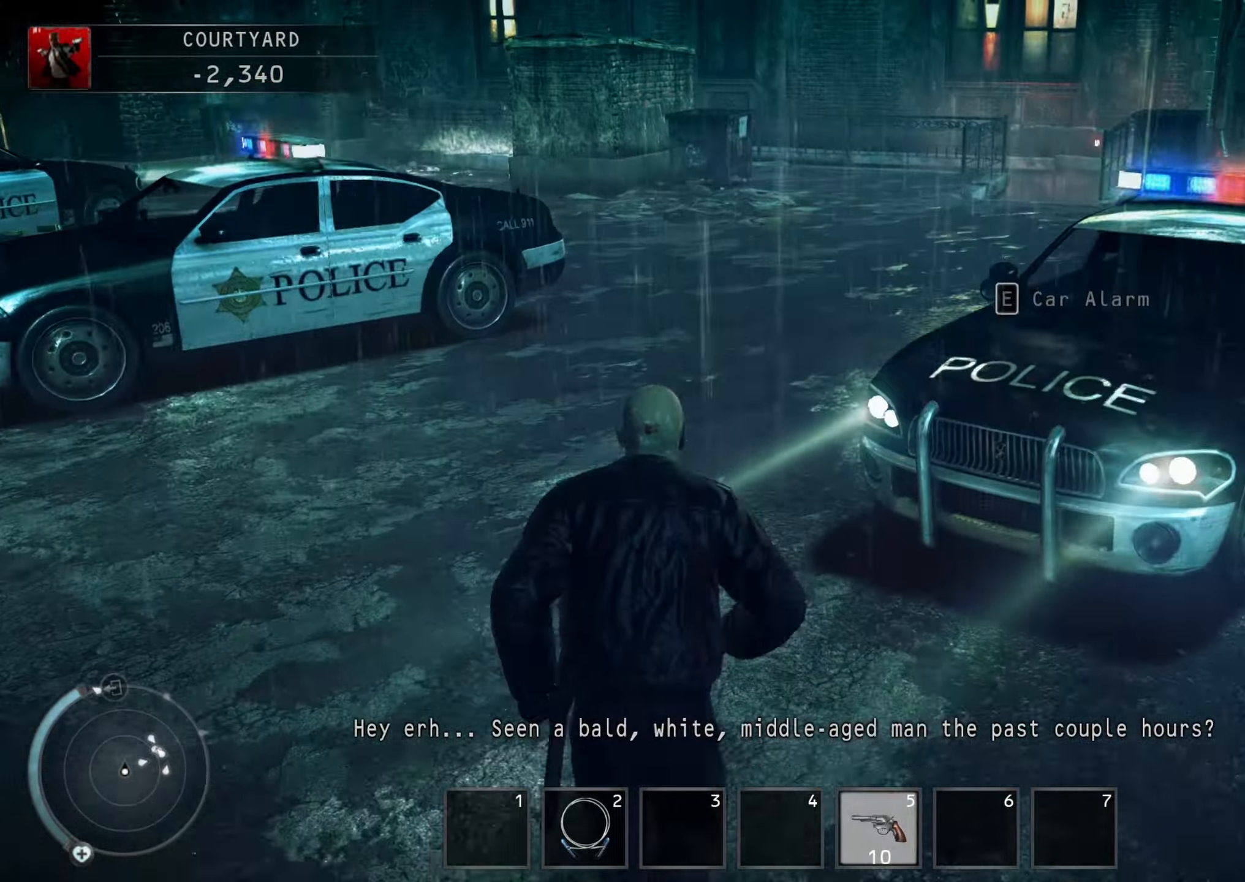
{"keys": ["shift", "w"], "mouse": [], "events": []}
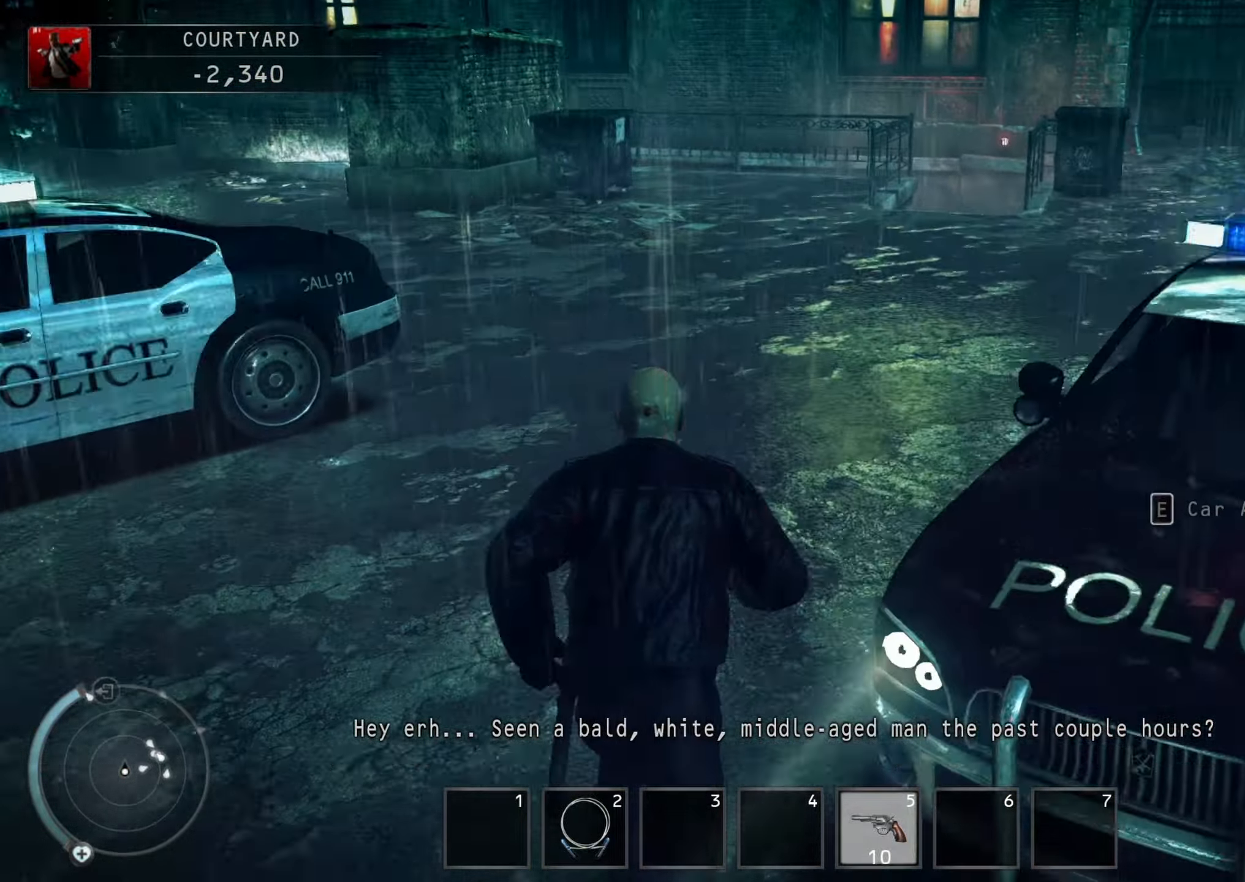
{"keys": ["shift", "w"], "mouse": [], "events": []}
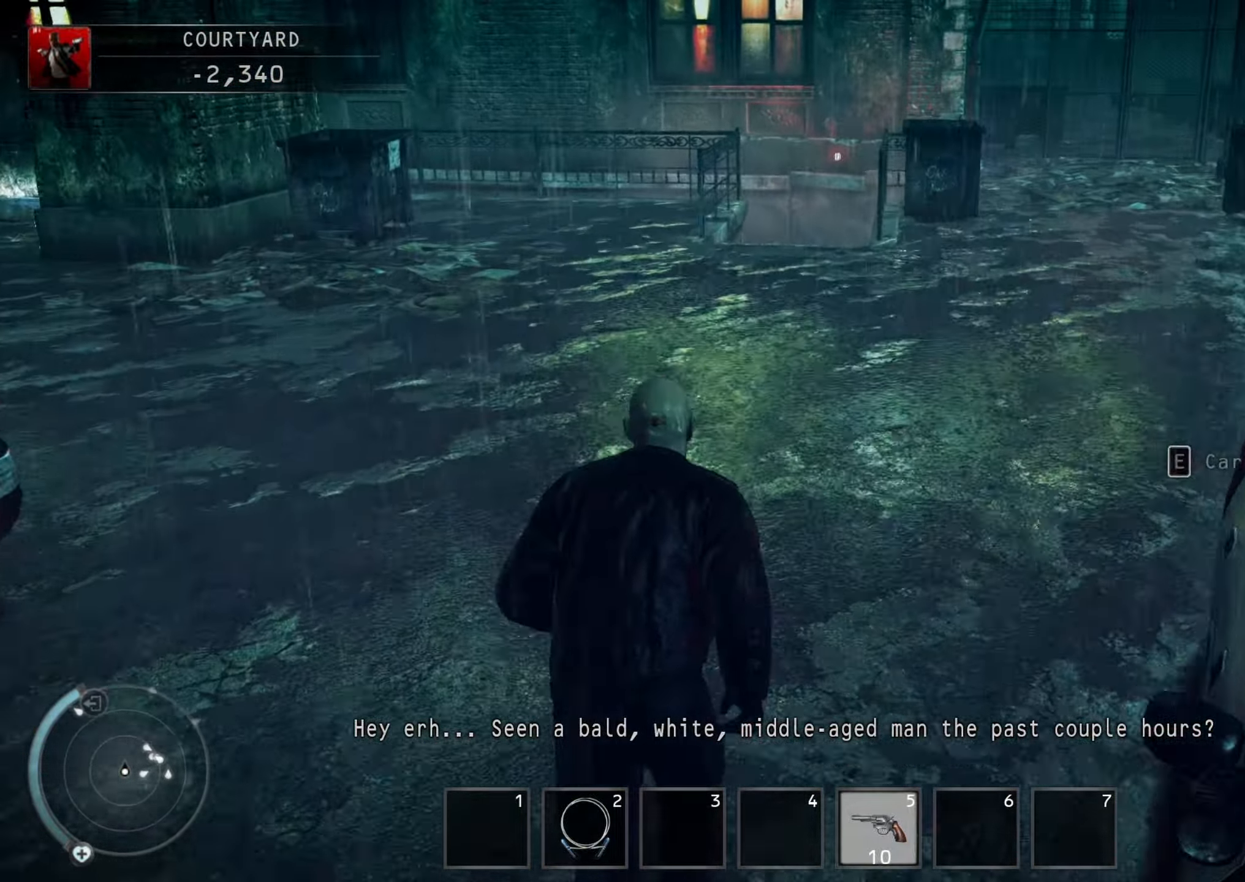
{"keys": ["shift", "w"], "mouse": [], "events": []}
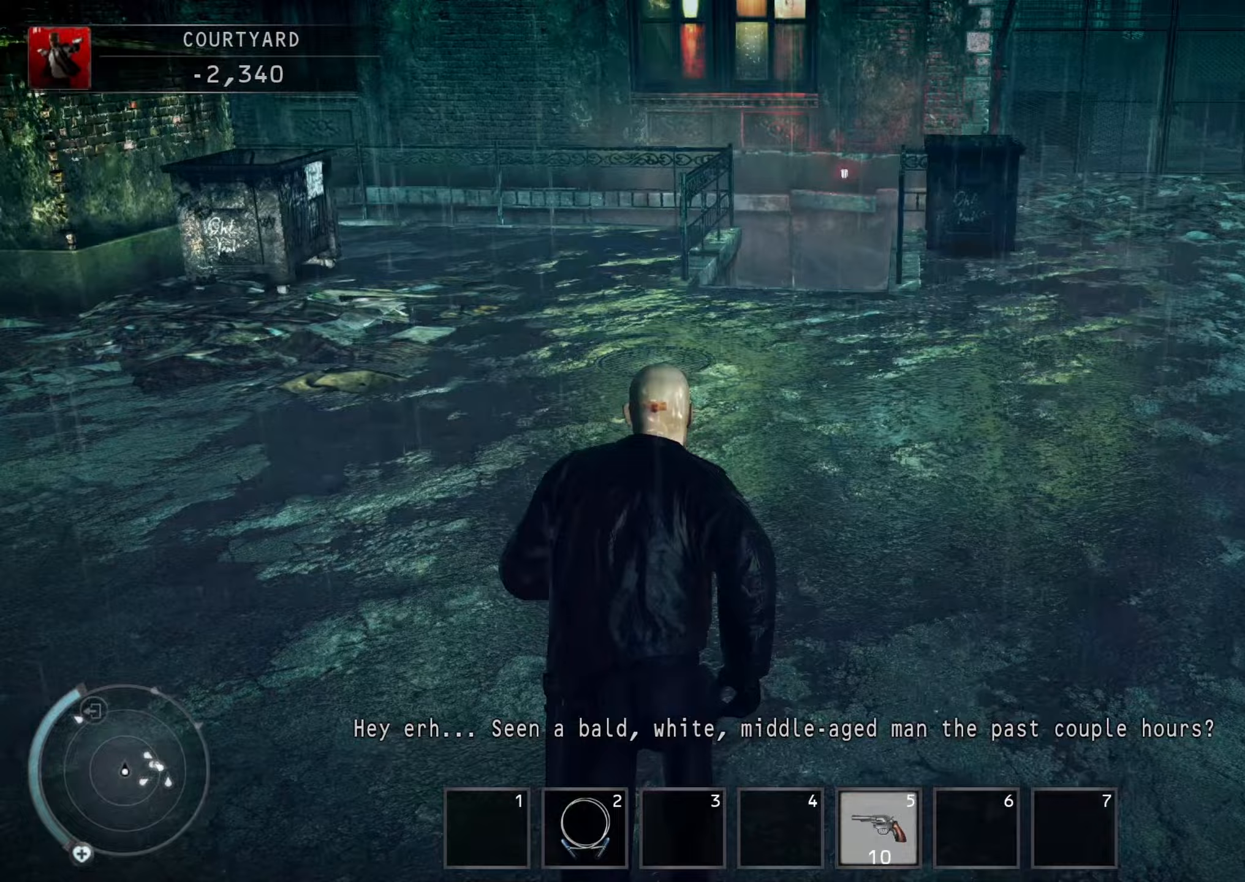
{"keys": ["shift", "w"], "mouse": [], "events": []}
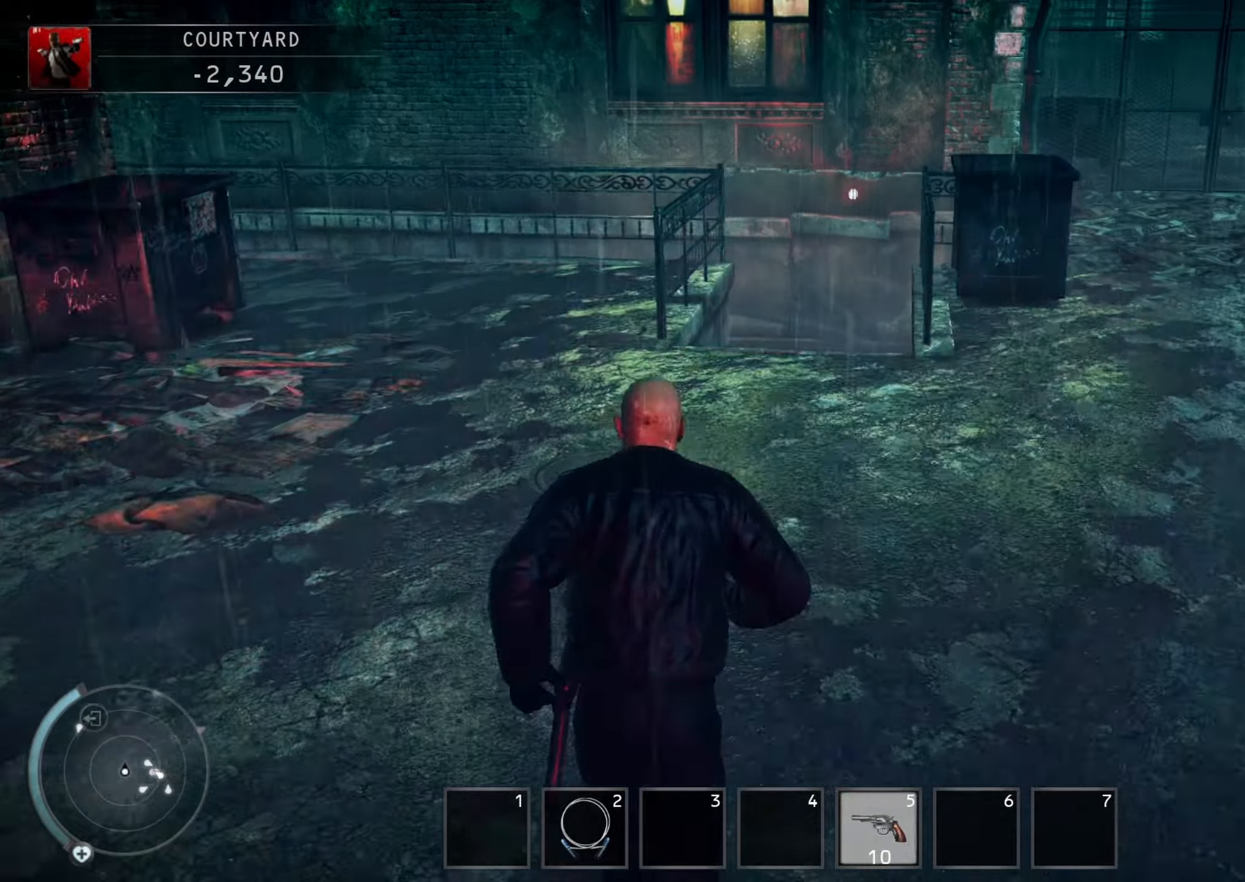
{"keys": ["shift", "w"], "mouse": [], "events": []}
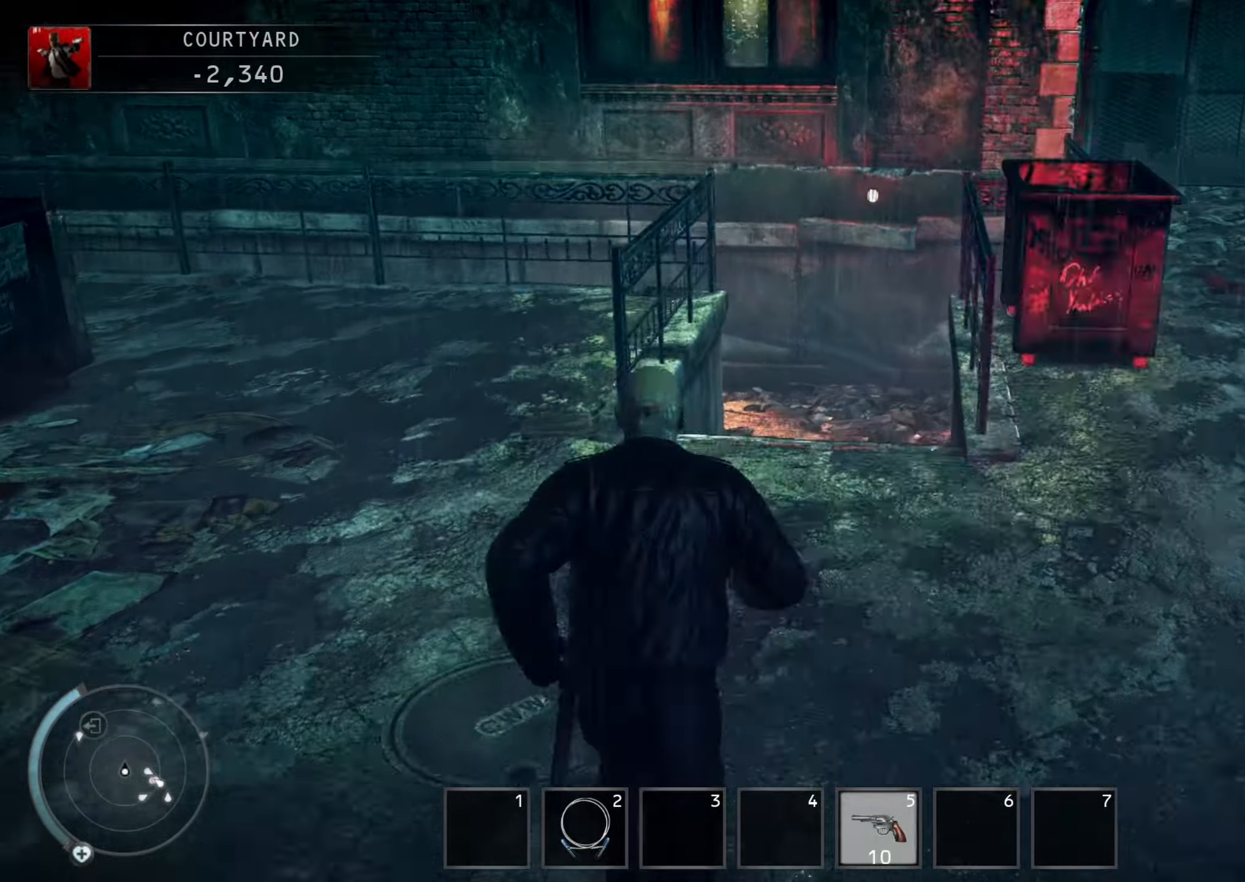
{"keys": ["d", "shift", "w"], "mouse": [], "events": [[333, "d", "down"]]}
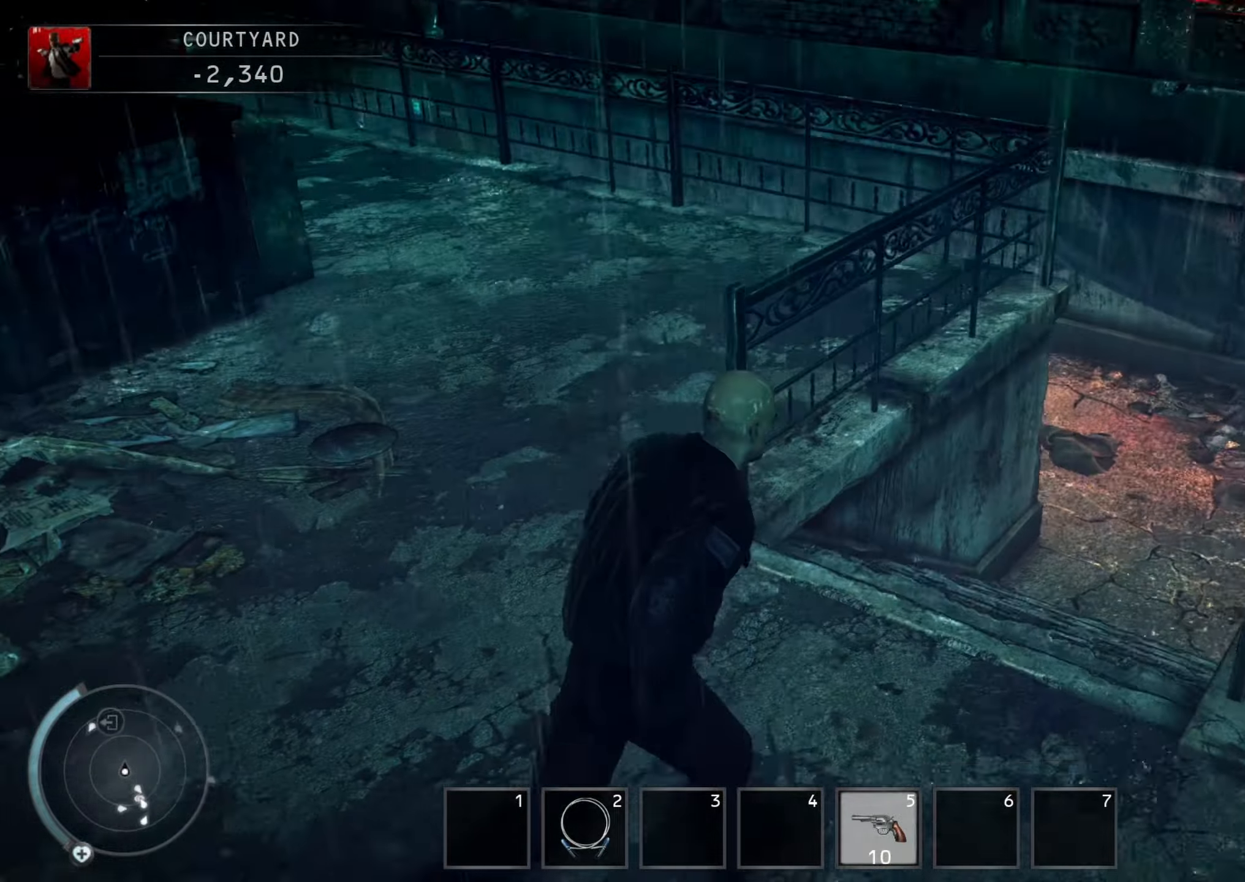
{"keys": ["d", "shift", "w"], "mouse": [], "events": []}
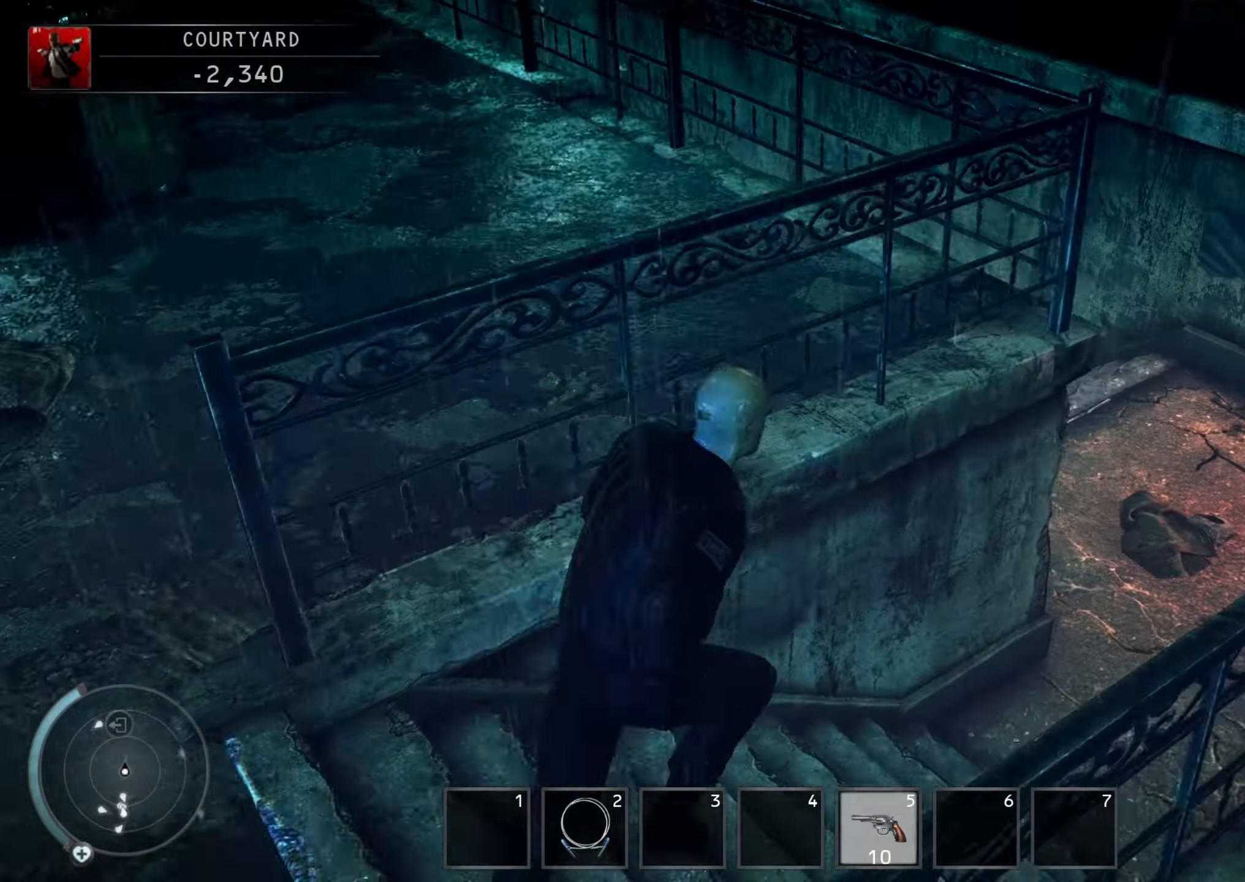
{"keys": ["d", "shift", "w"], "mouse": [], "events": []}
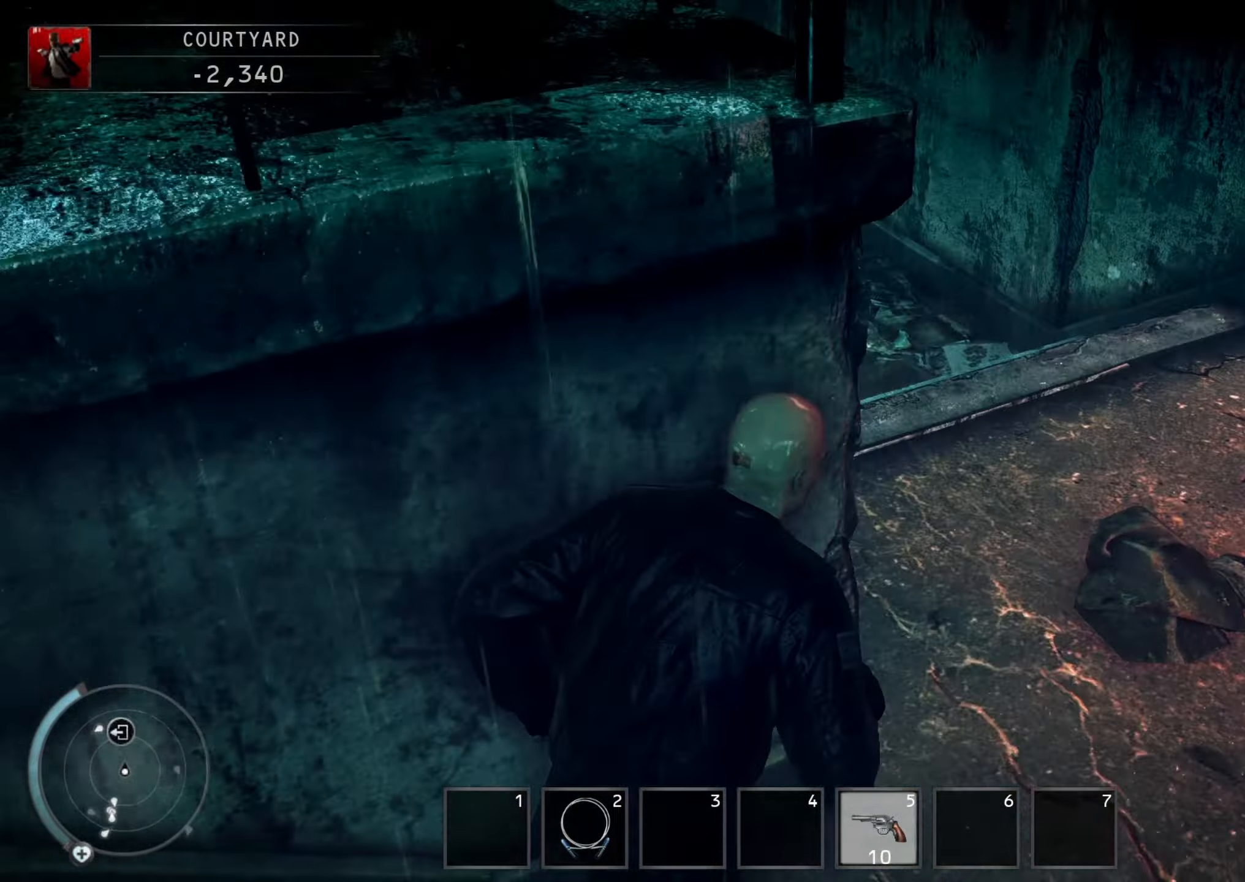
{"keys": ["shift", "w"], "mouse": [], "events": [[300, "d", "up"]]}
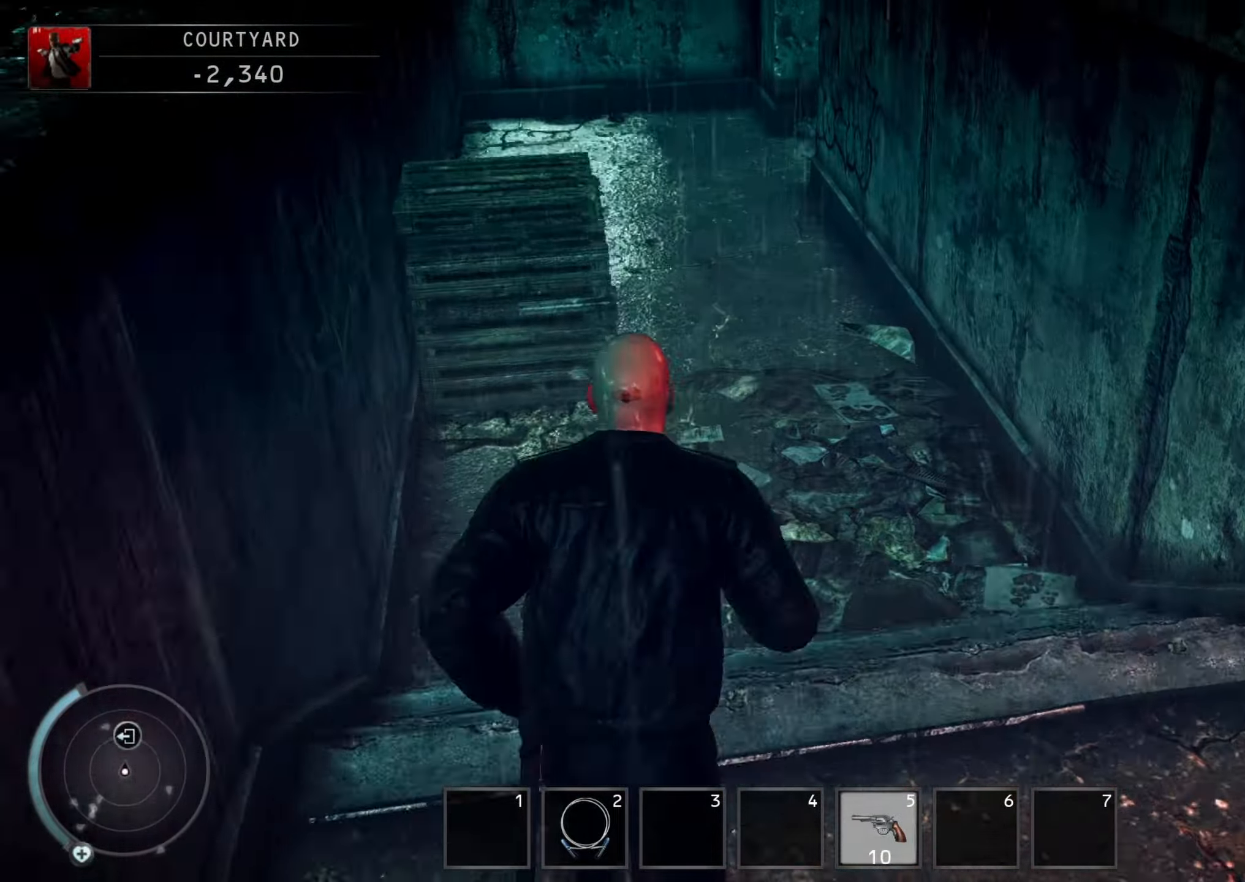
{"keys": ["shift", "w"], "mouse": [], "events": []}
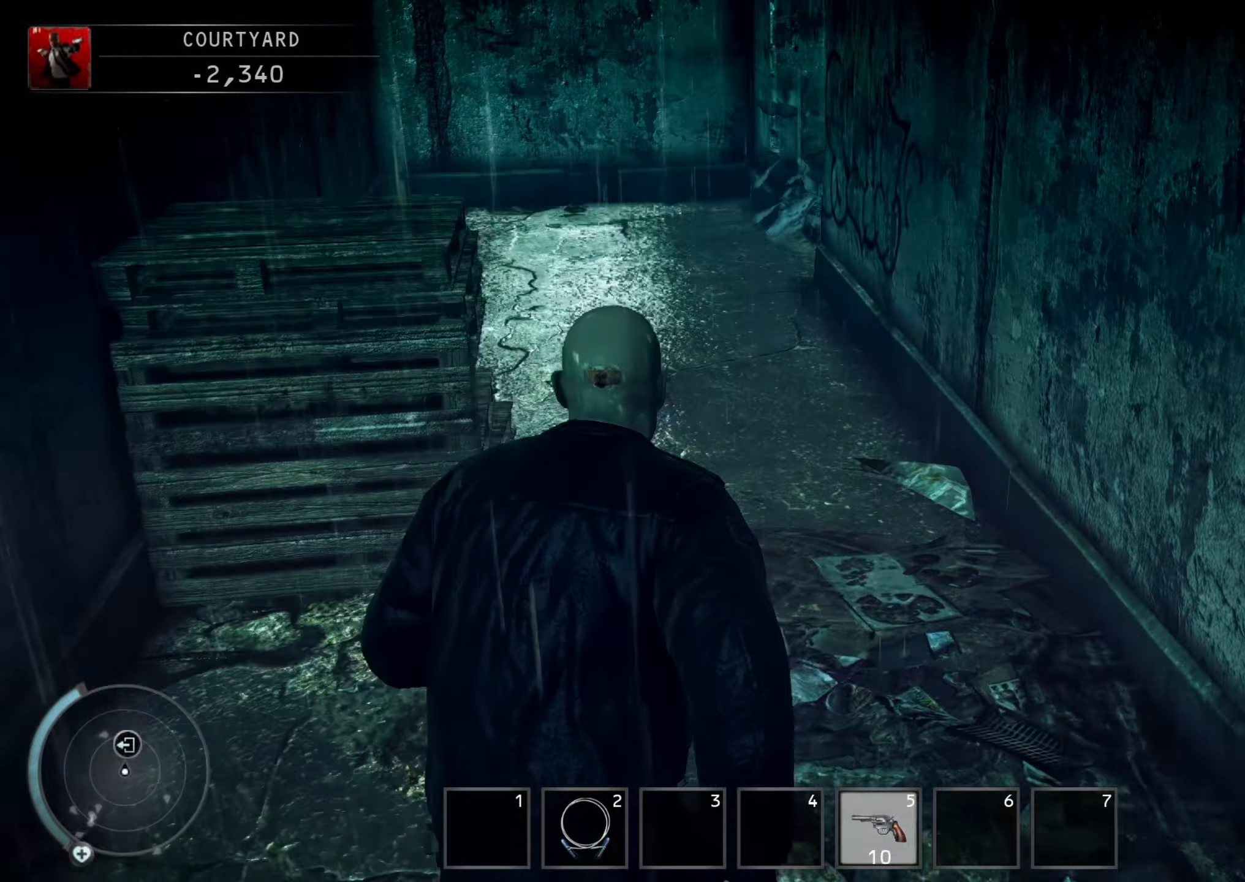
{"keys": ["shift", "w"], "mouse": [], "events": [[100, "e", "down"], [133, "e", "up"], [233, "e", "down"], [333, "e", "up"], [400, "e", "down"], [467, "e", "up"]]}
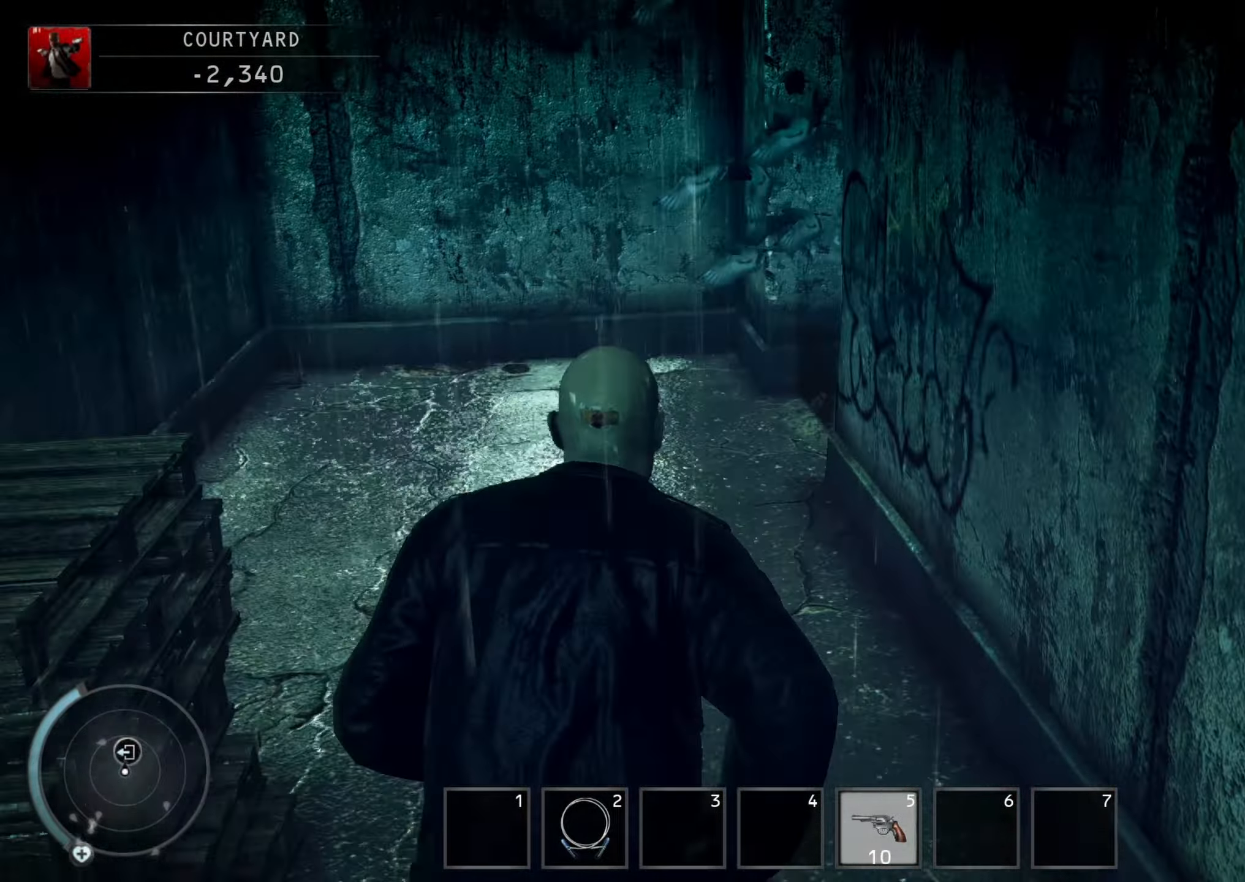
{"keys": ["shift", "w"], "mouse": [], "events": [[67, "e", "down"], [100, "e", "up"], [200, "e", "down"], [300, "e", "up"], [333, "e", "down"], [433, "e", "up"]]}
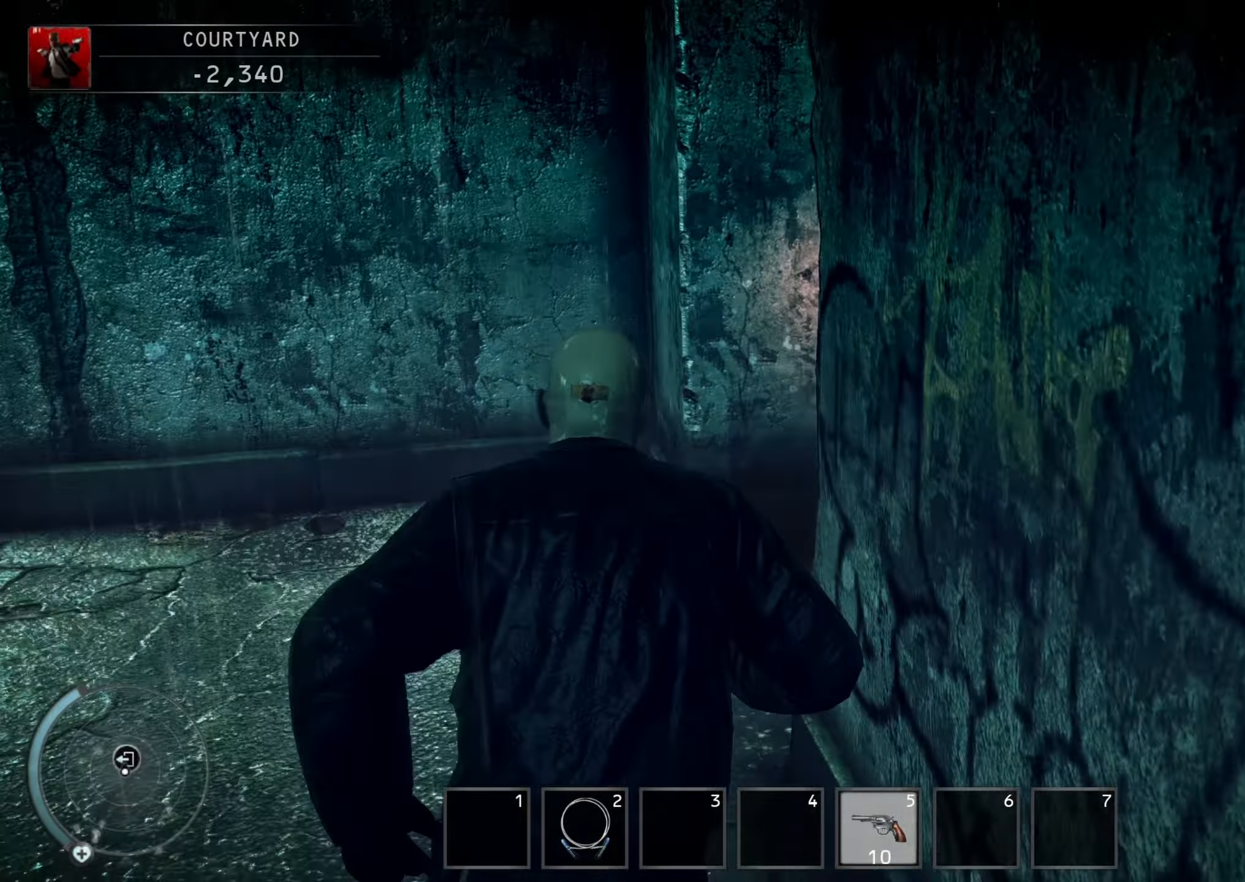
{"keys": ["shift", "w"], "mouse": [], "events": [[33, "e", "down"], [67, "e", "up"], [167, "e", "down"], [233, "e", "up"], [300, "e", "down"], [367, "e", "up"], [467, "e", "down"], [500, "e", "up"]]}
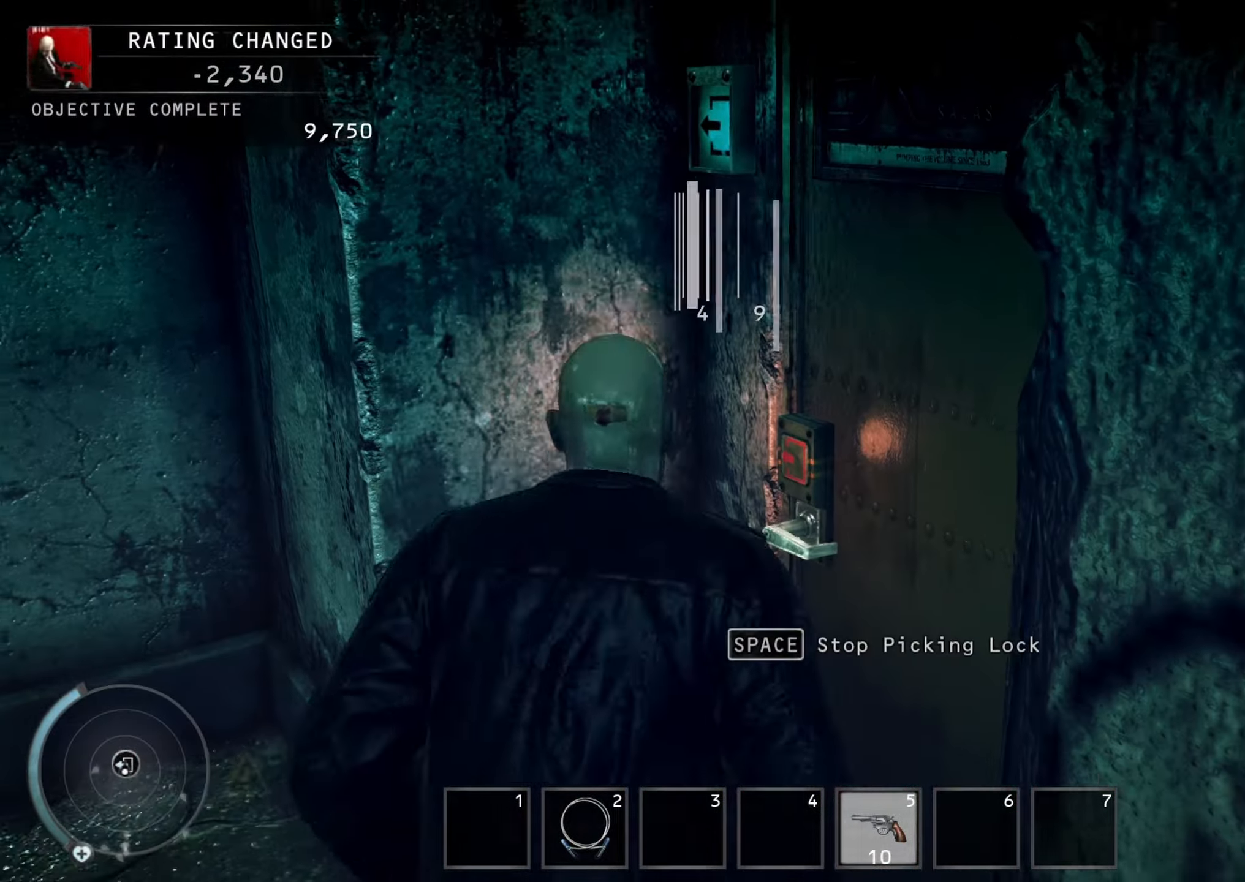
{"keys": [], "mouse": [], "events": [[100, "e", "down"], [133, "shift", "up"], [133, "w", "up"], [200, "e", "up"]]}